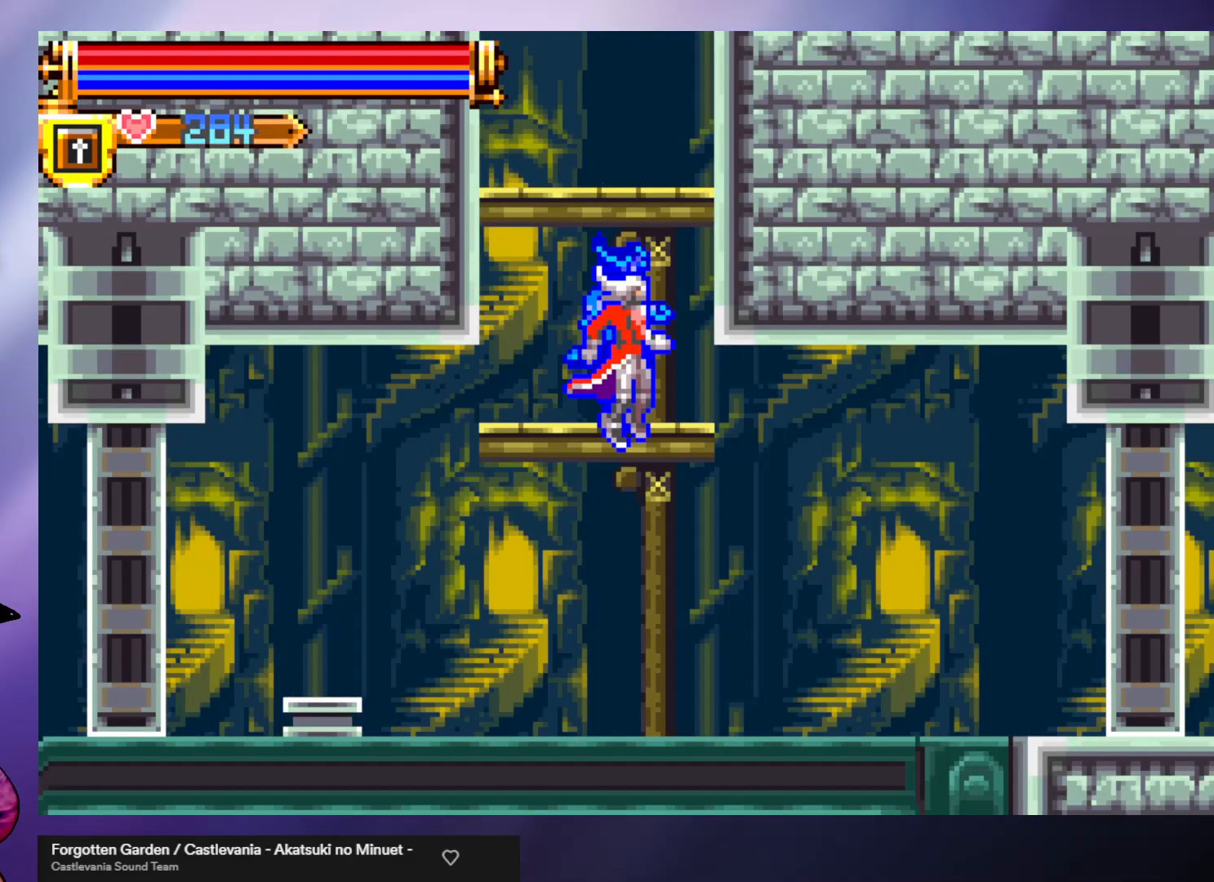
Gameplay with a controller (arcade stick); each line is a JSON object with the inputs held at the frame after it. "events" lists button and stick changes between this image and that frame as [ms after this image, input, new state], when the widget could be followed in between. Not read: L3 R3.
{"buttons": [], "left_stick": "left", "events": [[233, "left_stick", "right"], [400, "left_stick", "left"]]}
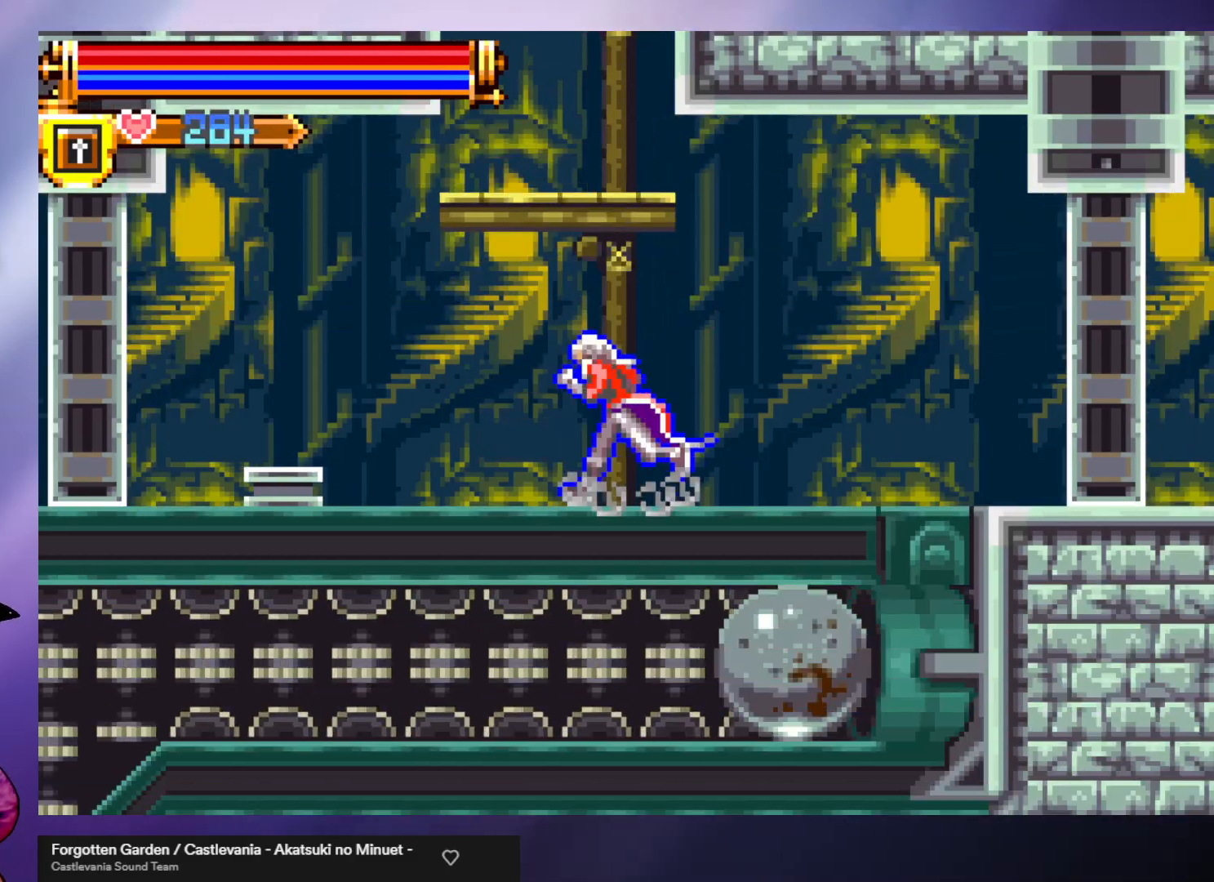
{"buttons": [], "left_stick": "center", "events": [[167, "left_stick", "center"]]}
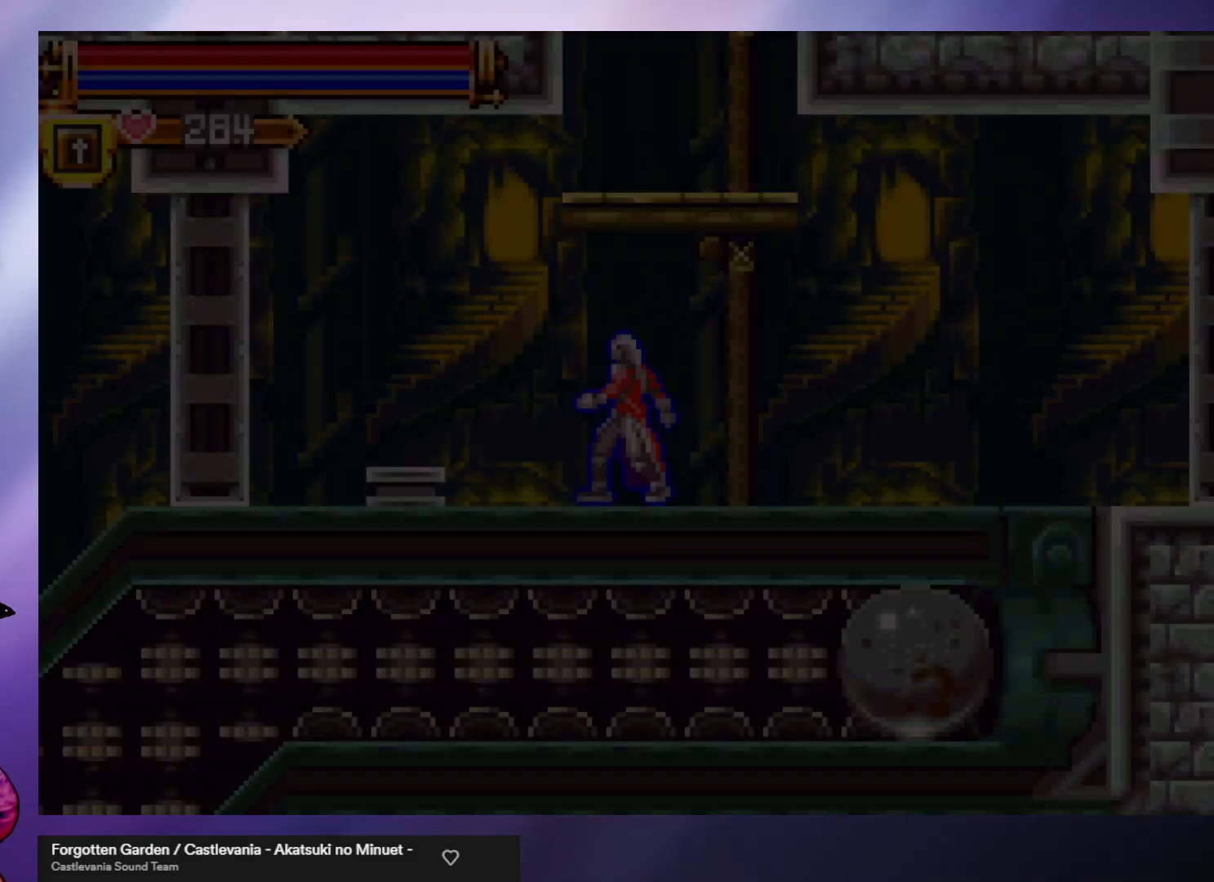
{"buttons": [], "left_stick": "center", "events": []}
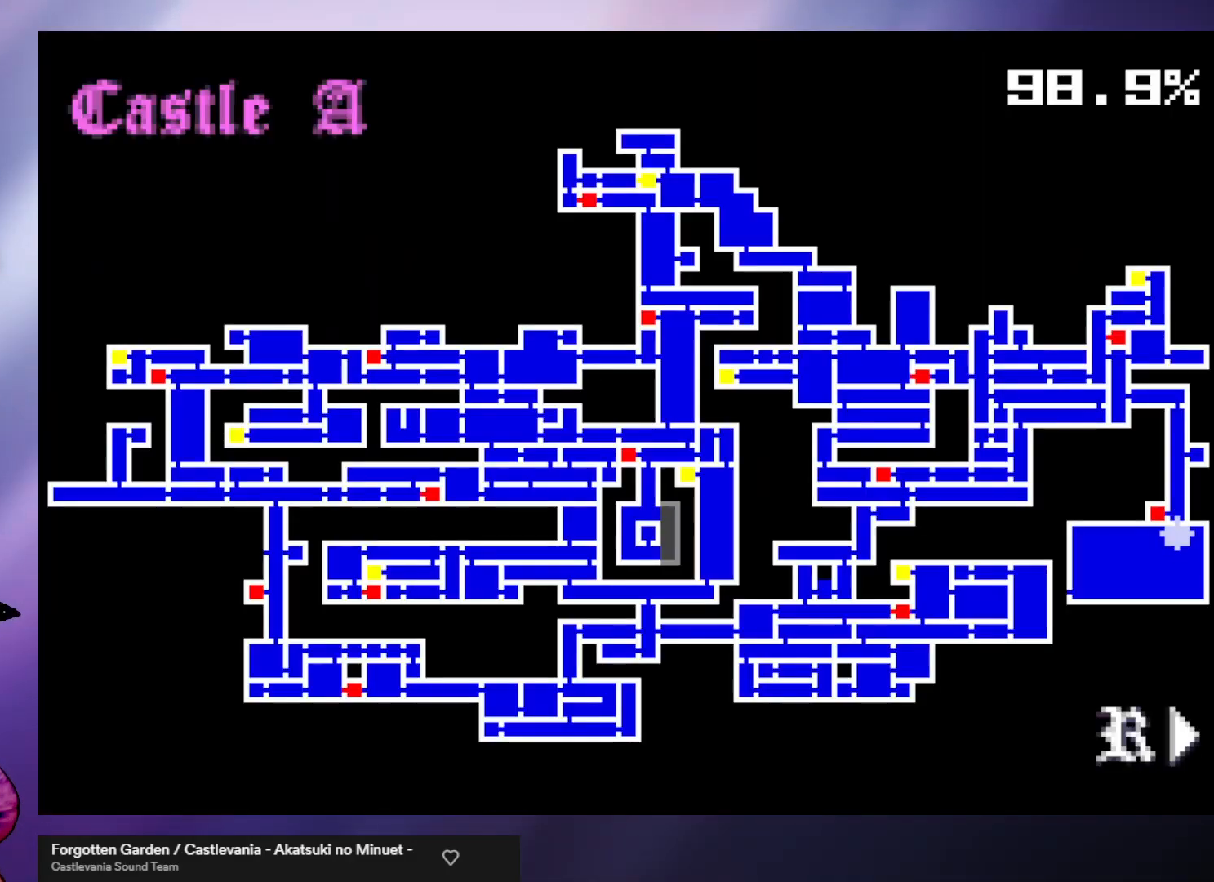
{"buttons": [], "left_stick": "center", "events": []}
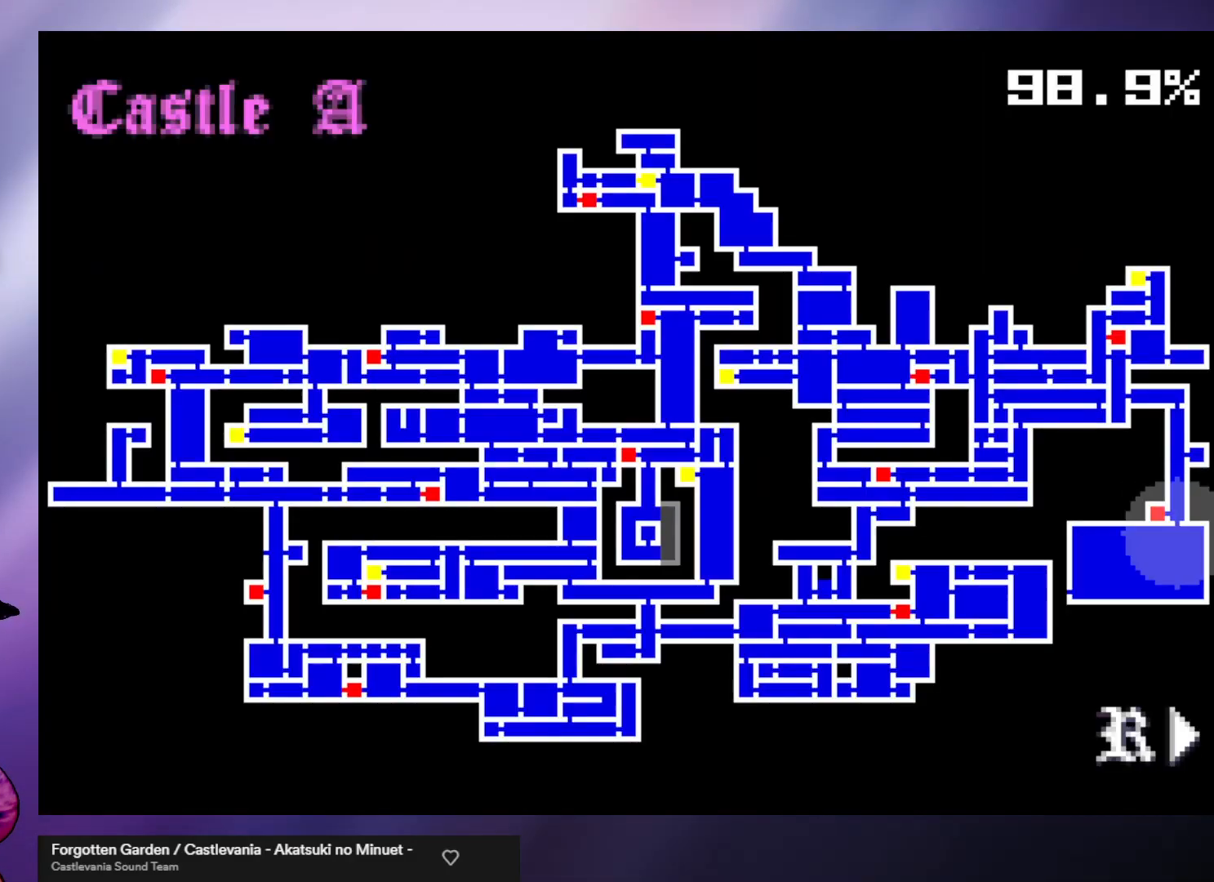
{"buttons": [], "left_stick": "left", "events": [[467, "left_stick", "left"]]}
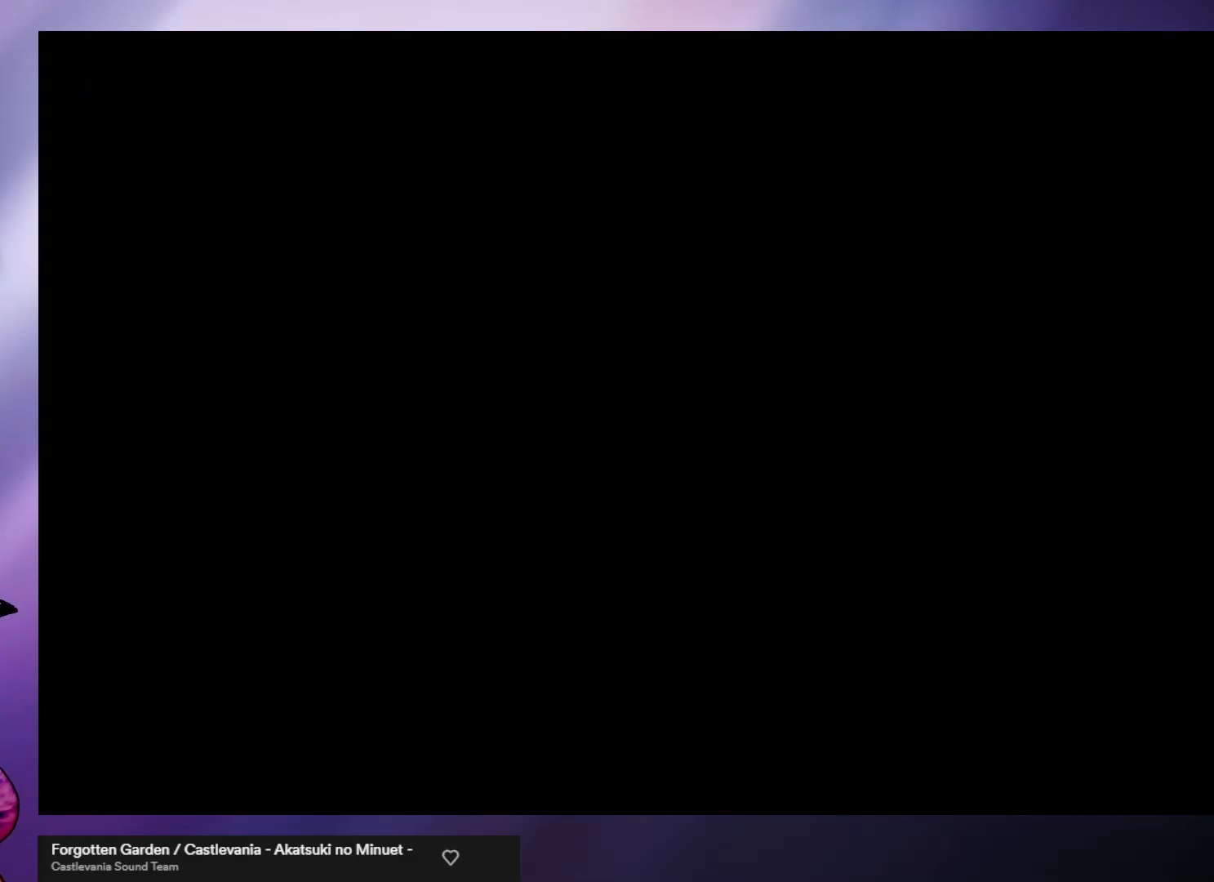
{"buttons": [], "left_stick": "left", "events": []}
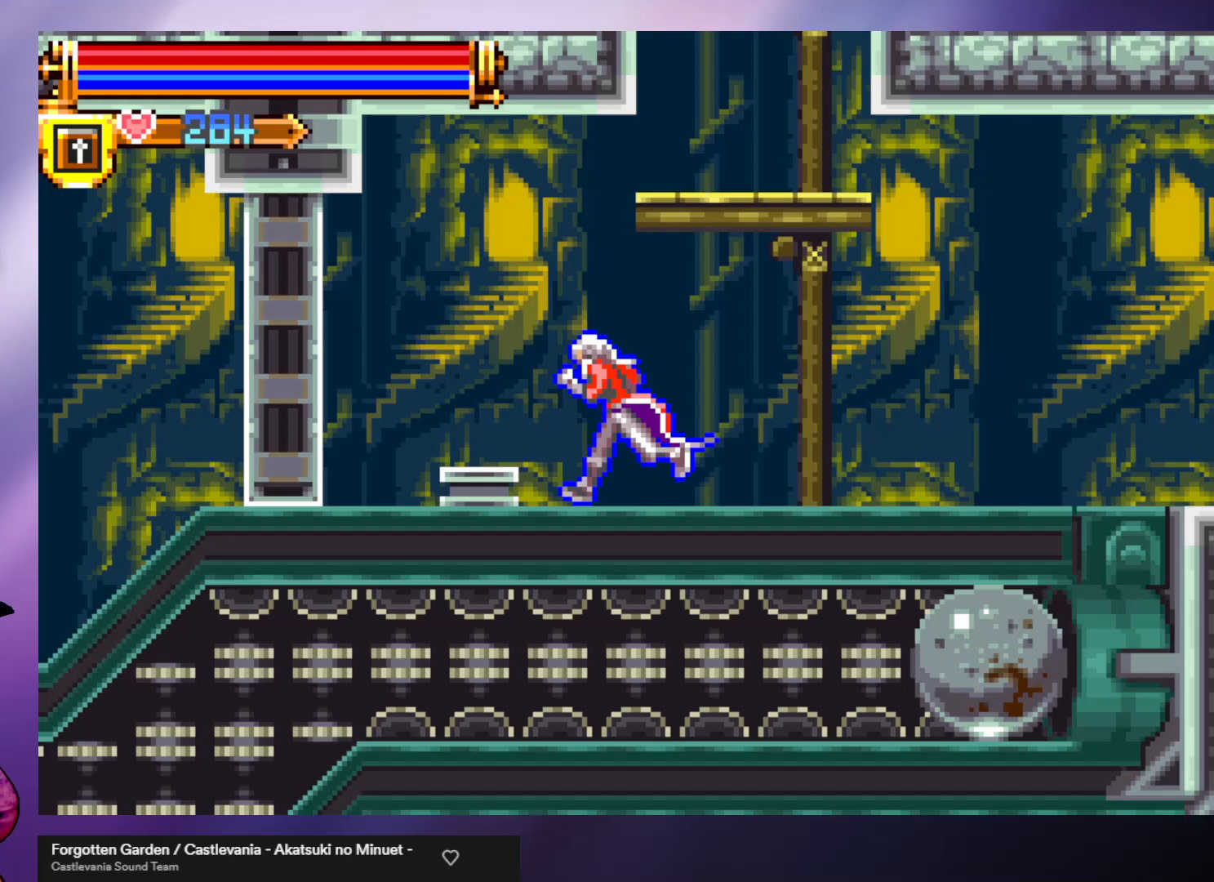
{"buttons": [], "left_stick": "left", "events": []}
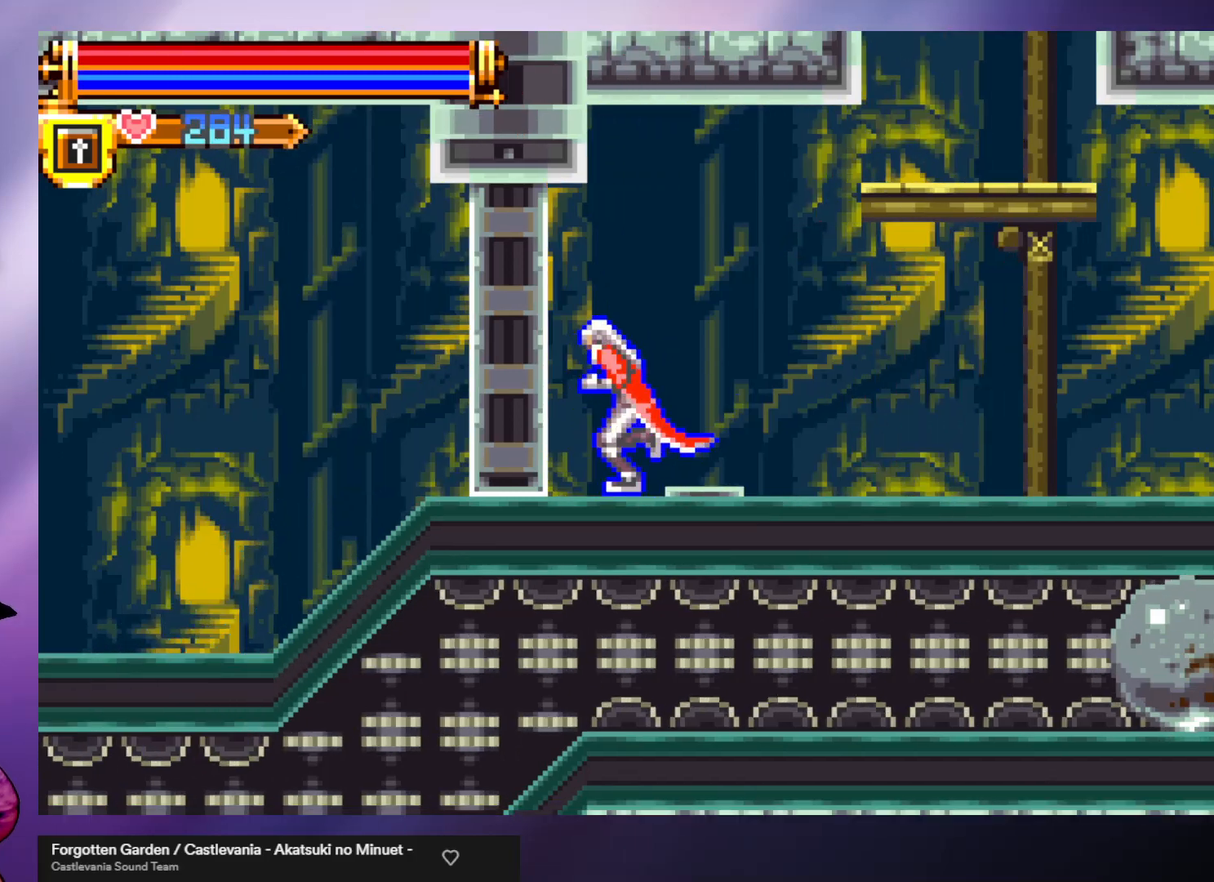
{"buttons": [], "left_stick": "center", "events": [[133, "left_stick", "center"]]}
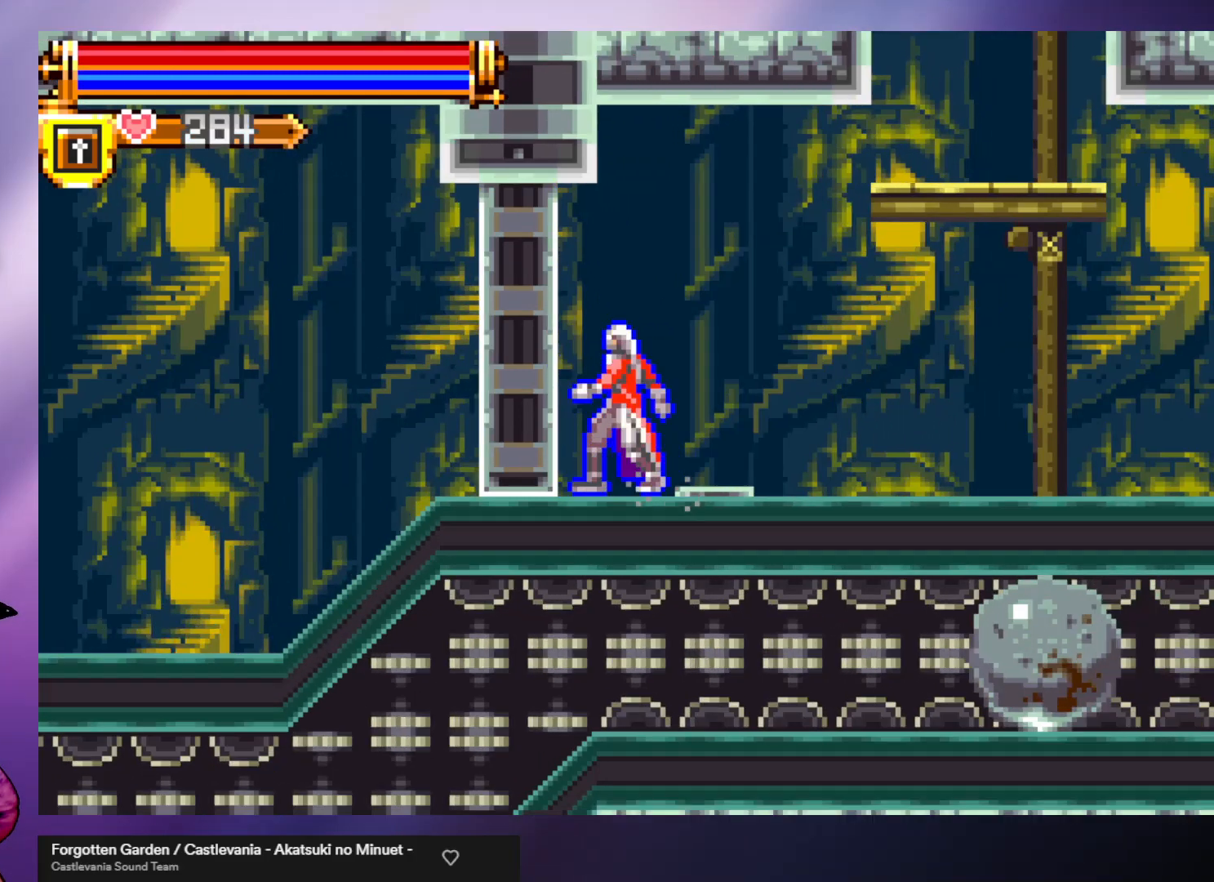
{"buttons": [], "left_stick": "down", "events": [[400, "left_stick", "down"]]}
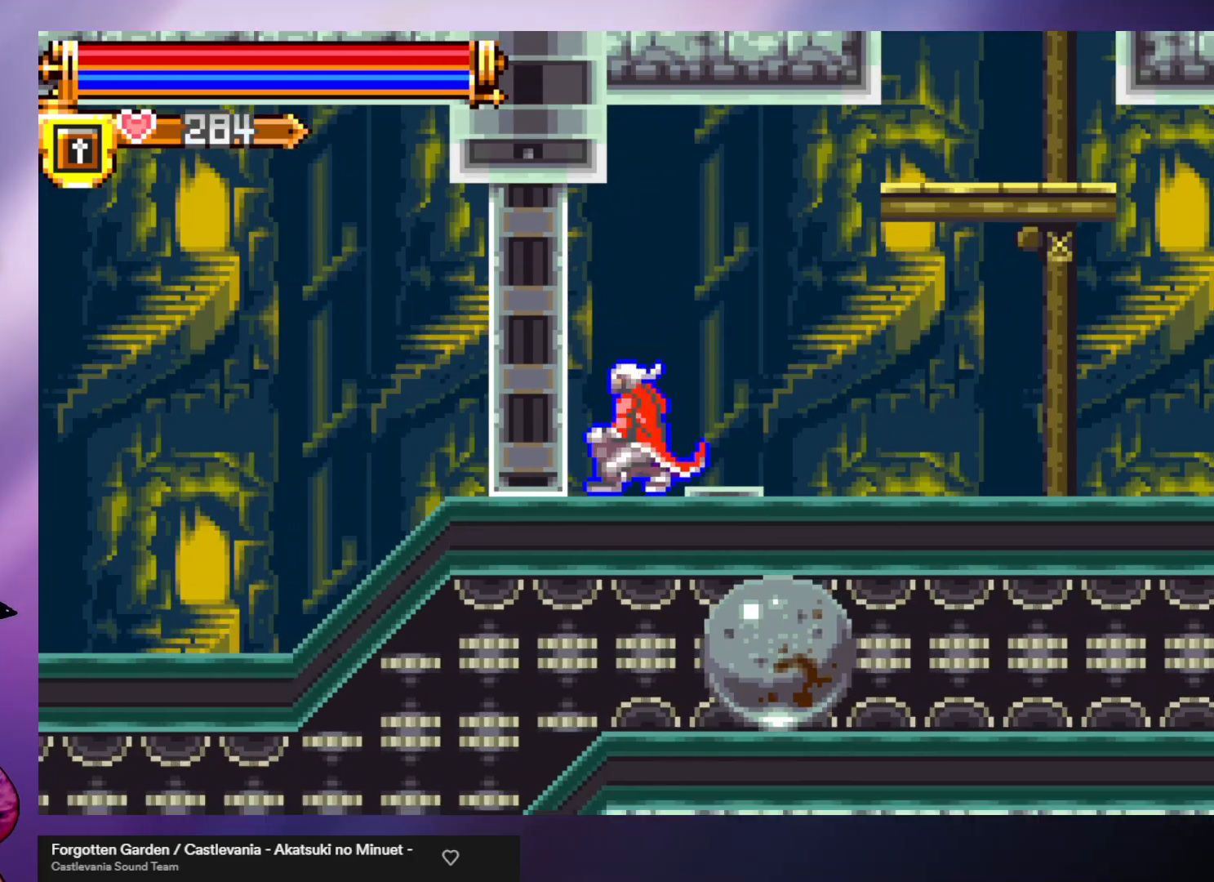
{"buttons": [], "left_stick": "down", "events": []}
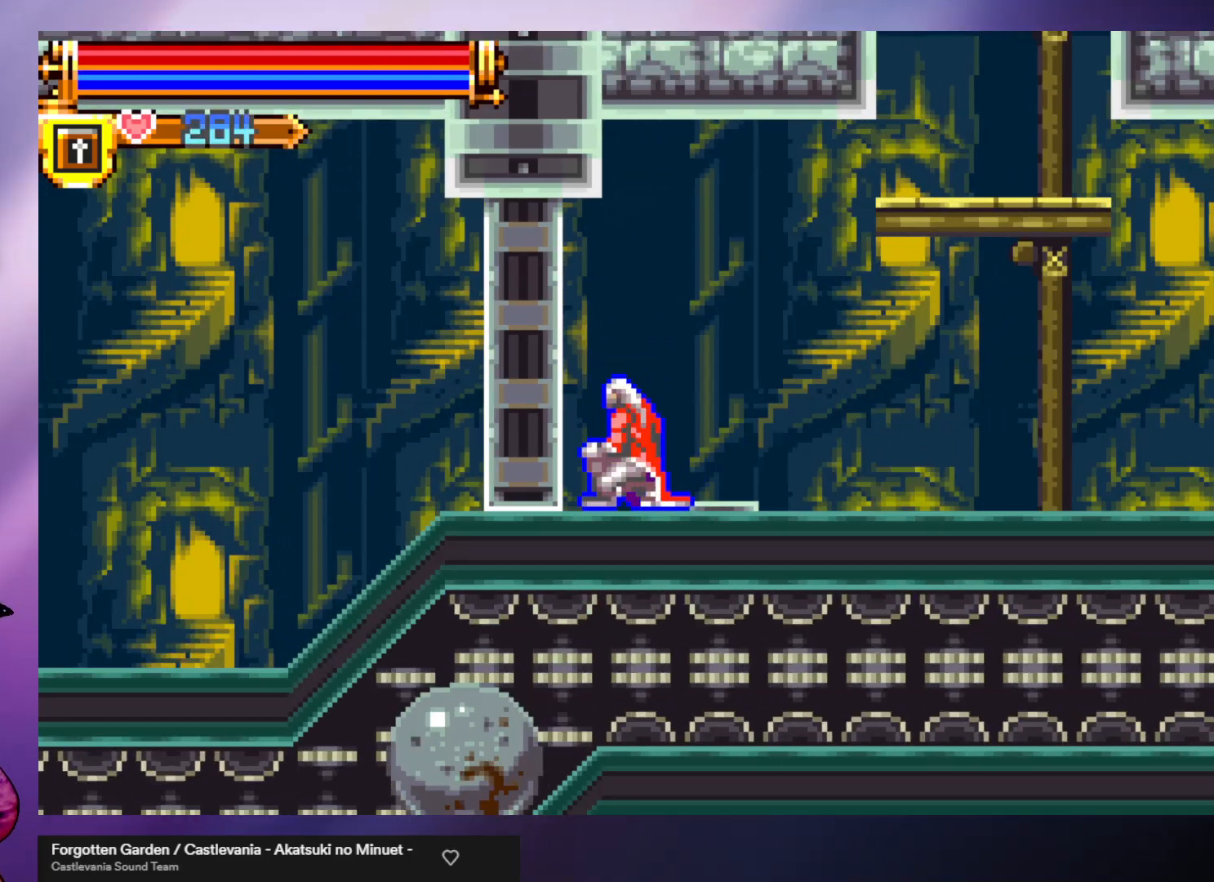
{"buttons": [], "left_stick": "down", "events": []}
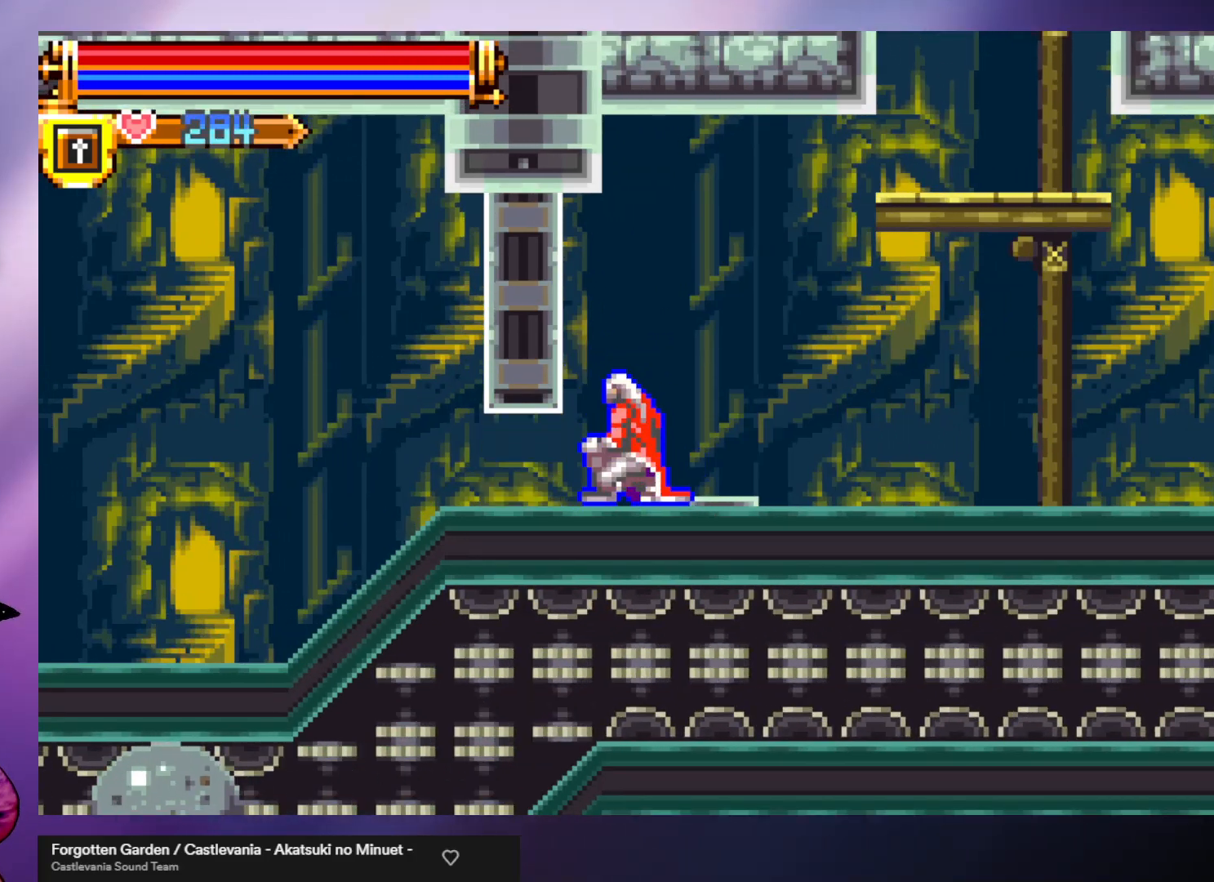
{"buttons": [], "left_stick": "down", "events": [[200, "R1", "down"], [267, "R1", "up"], [367, "R1", "down"], [433, "R1", "up"]]}
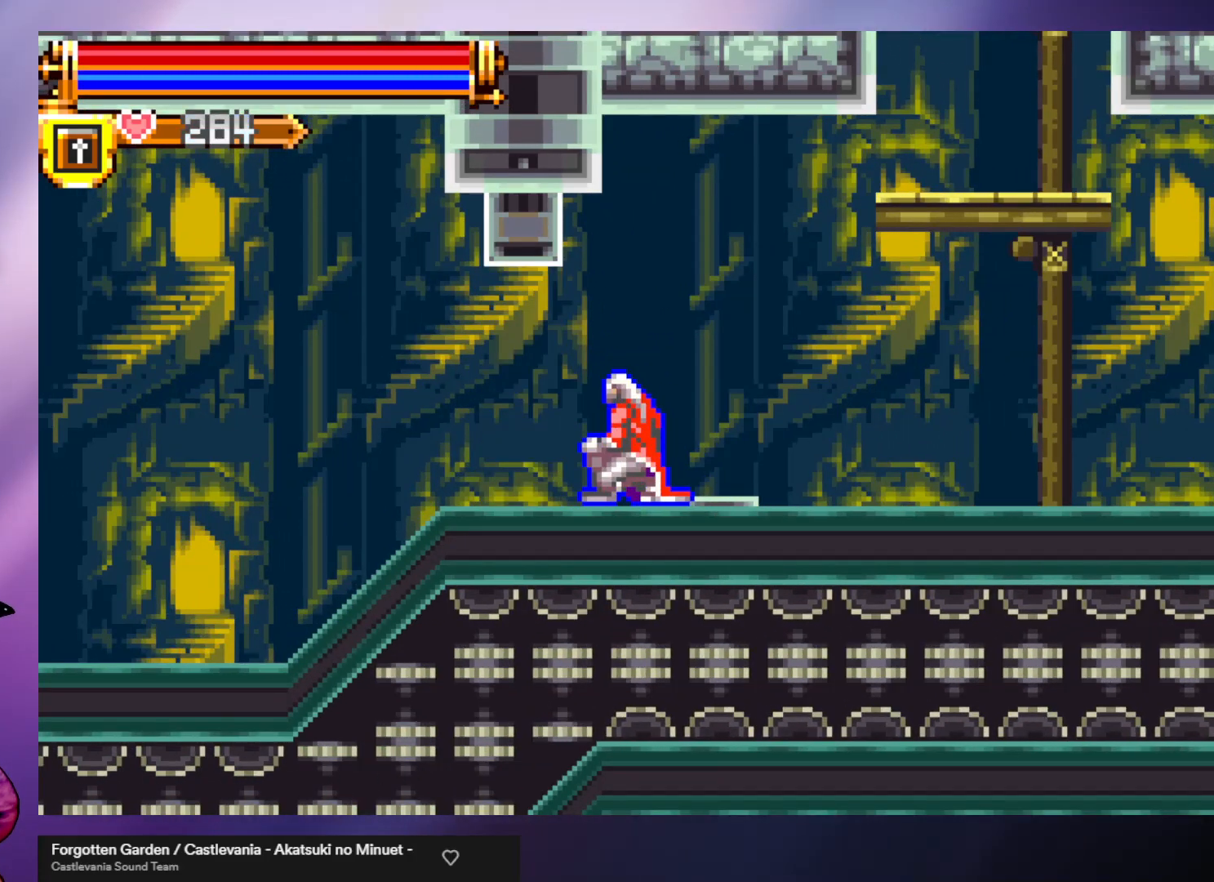
{"buttons": [], "left_stick": "left", "events": [[133, "left_stick", "center"], [233, "R1", "down"], [267, "left_stick", "left"], [333, "R1", "up"], [433, "R1", "down"], [500, "R1", "up"]]}
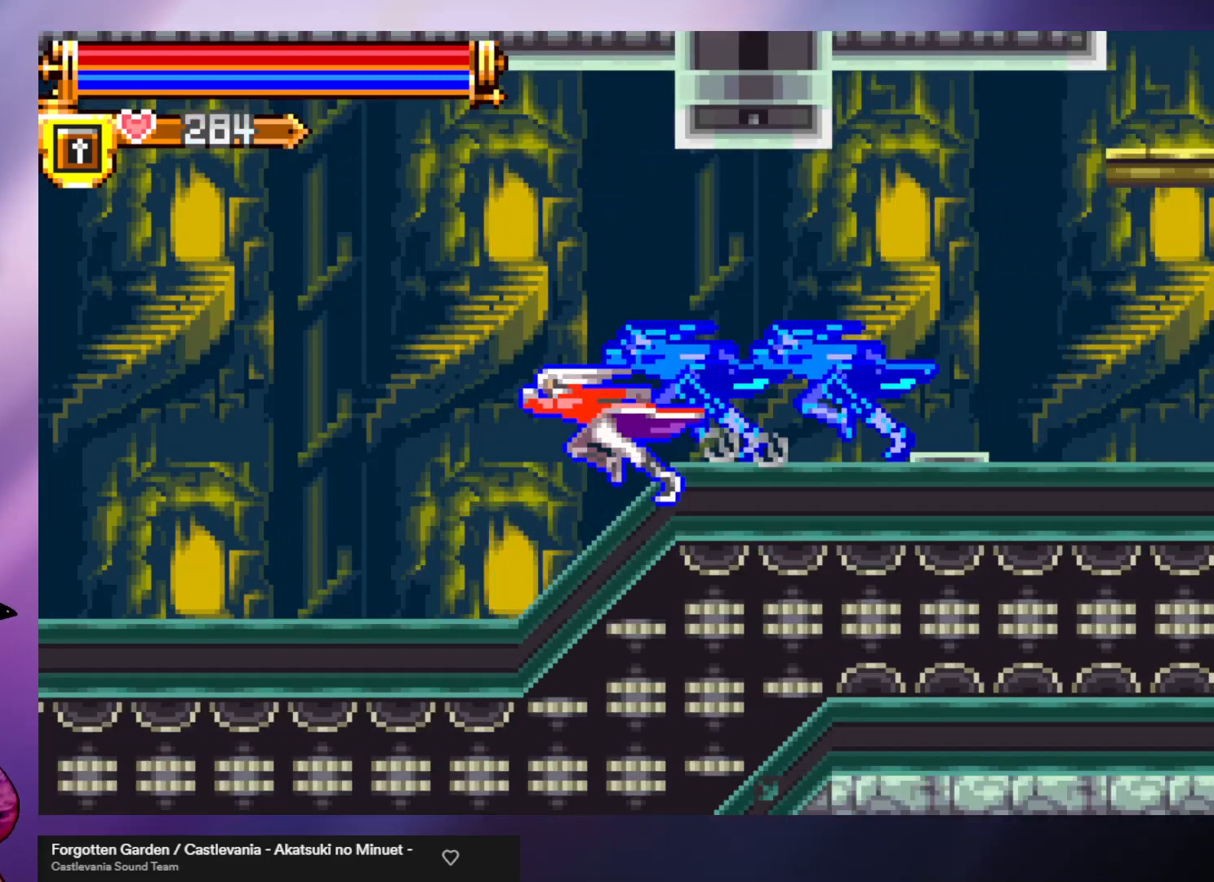
{"buttons": ["R1"], "left_stick": "center", "events": [[100, "R1", "down"], [167, "R1", "up"], [233, "R1", "down"], [300, "R1", "up"], [367, "R1", "down"], [367, "left_stick", "center"], [433, "R1", "up"], [500, "R1", "down"]]}
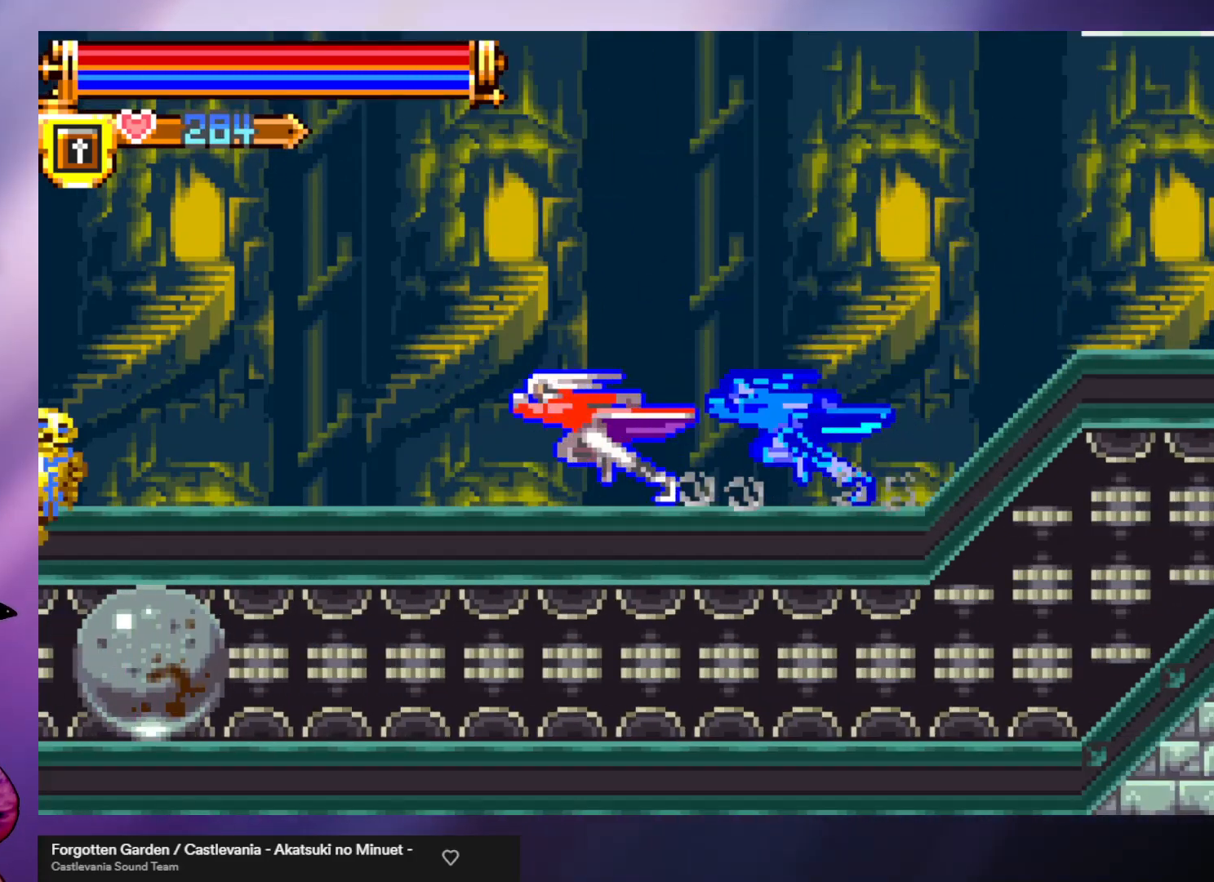
{"buttons": ["R1"], "left_stick": "center", "events": [[67, "R1", "up"], [133, "R1", "down"], [200, "R1", "up"], [267, "R1", "down"], [333, "R1", "up"], [400, "R1", "down"]]}
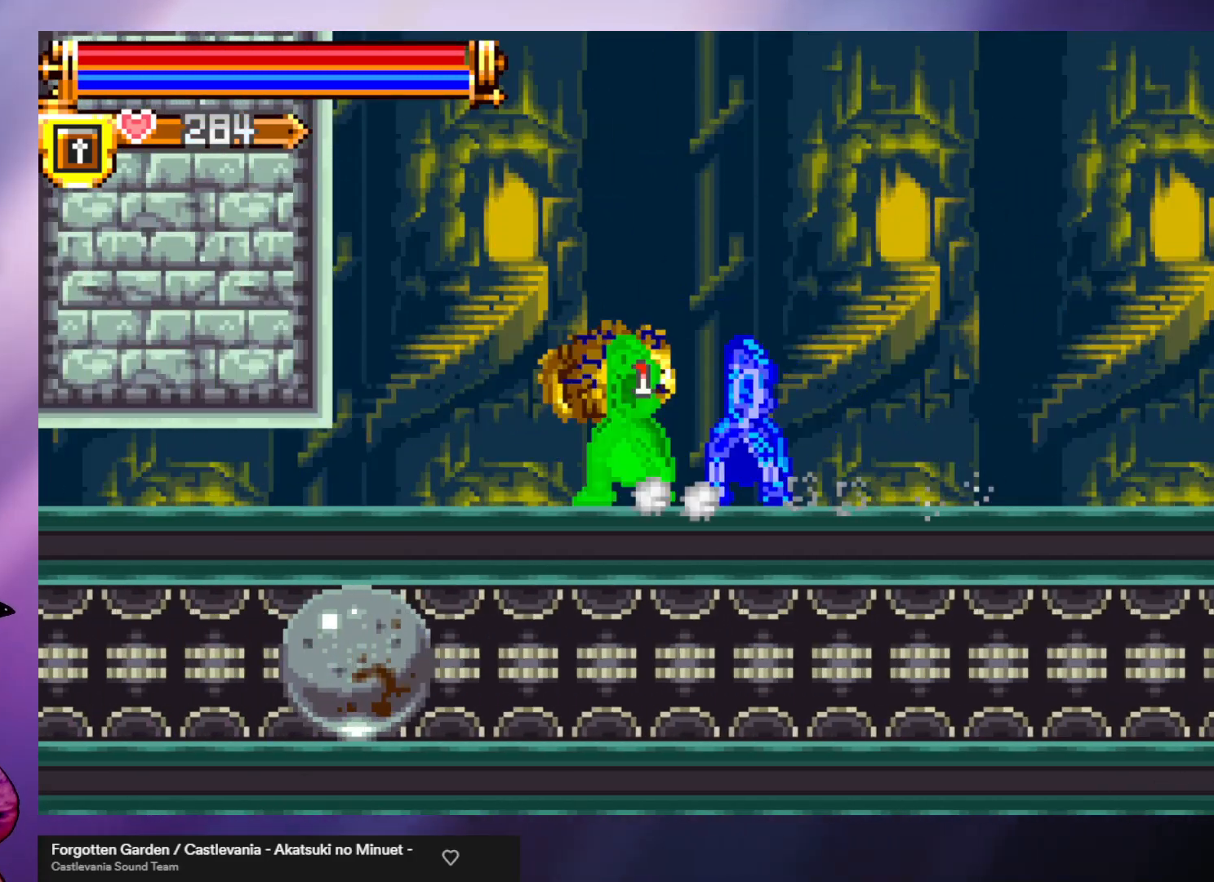
{"buttons": [], "left_stick": "left", "events": [[33, "R1", "up"], [100, "R1", "down"], [167, "R1", "up"], [233, "R1", "down"], [333, "R1", "up"], [367, "left_stick", "left"], [433, "R1", "down"], [500, "R1", "up"]]}
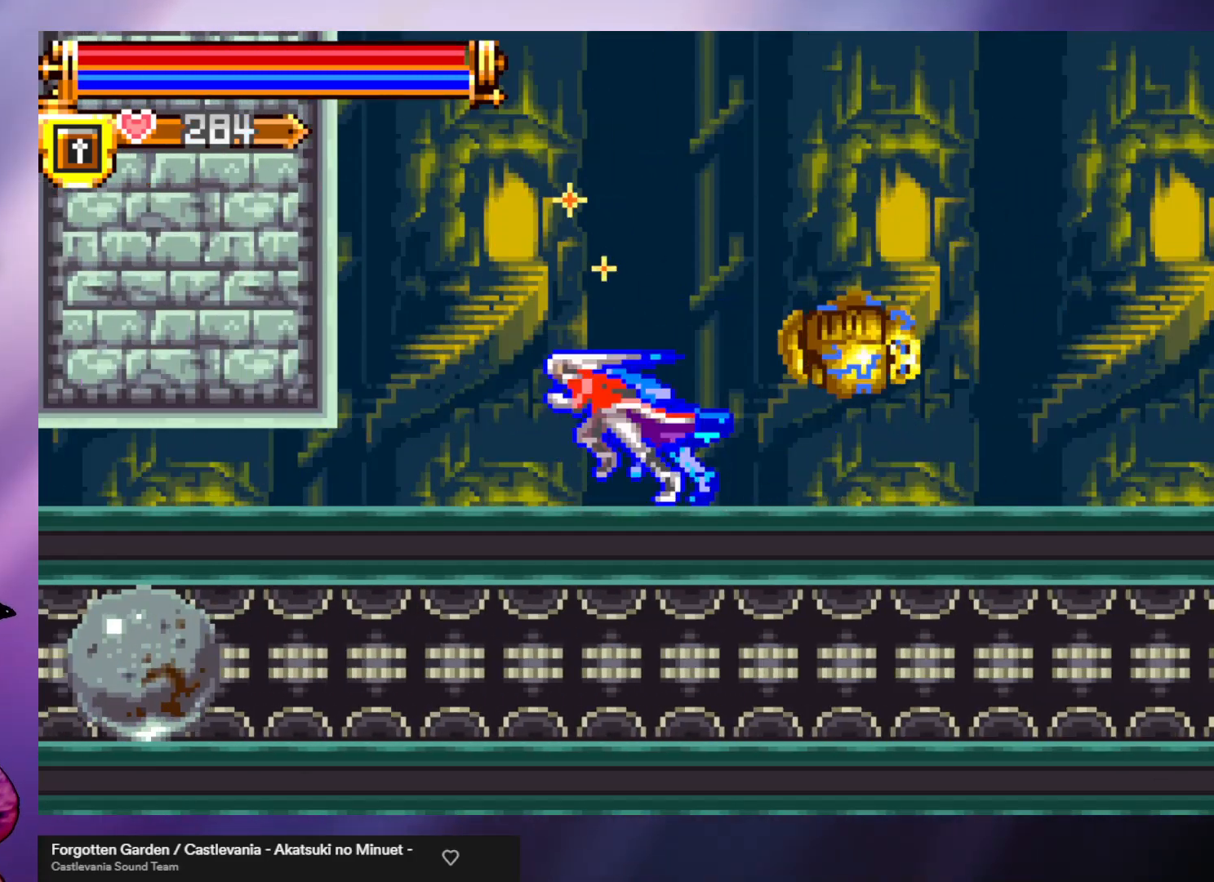
{"buttons": ["A"], "left_stick": "down", "events": [[67, "R1", "down"], [167, "R1", "up"], [267, "A", "down"], [267, "left_stick", "down"], [367, "A", "up"], [433, "A", "down"]]}
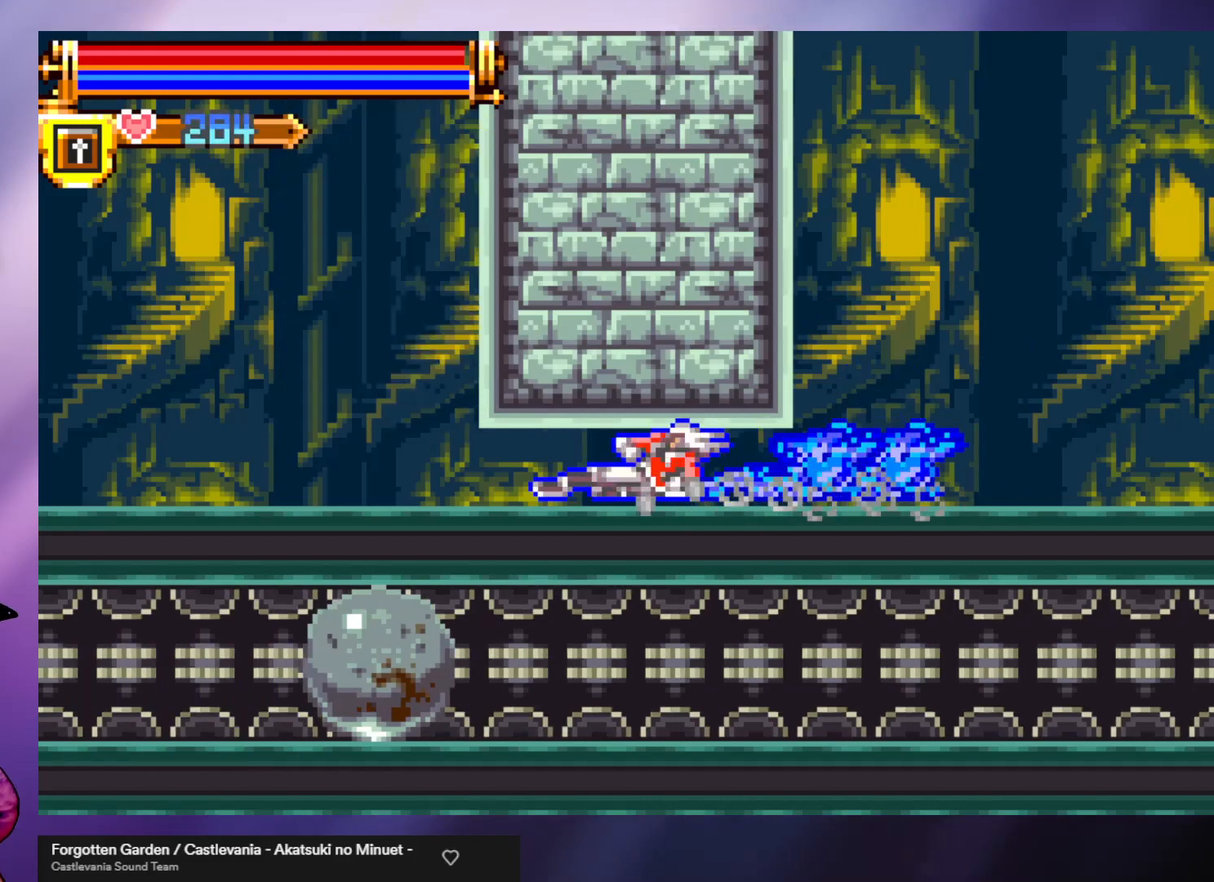
{"buttons": ["A"], "left_stick": "down", "events": [[33, "A", "up"], [100, "A", "down"], [167, "A", "up"], [233, "A", "down"], [300, "A", "up"], [400, "A", "down"], [467, "A", "up"], [500, "A", "down"]]}
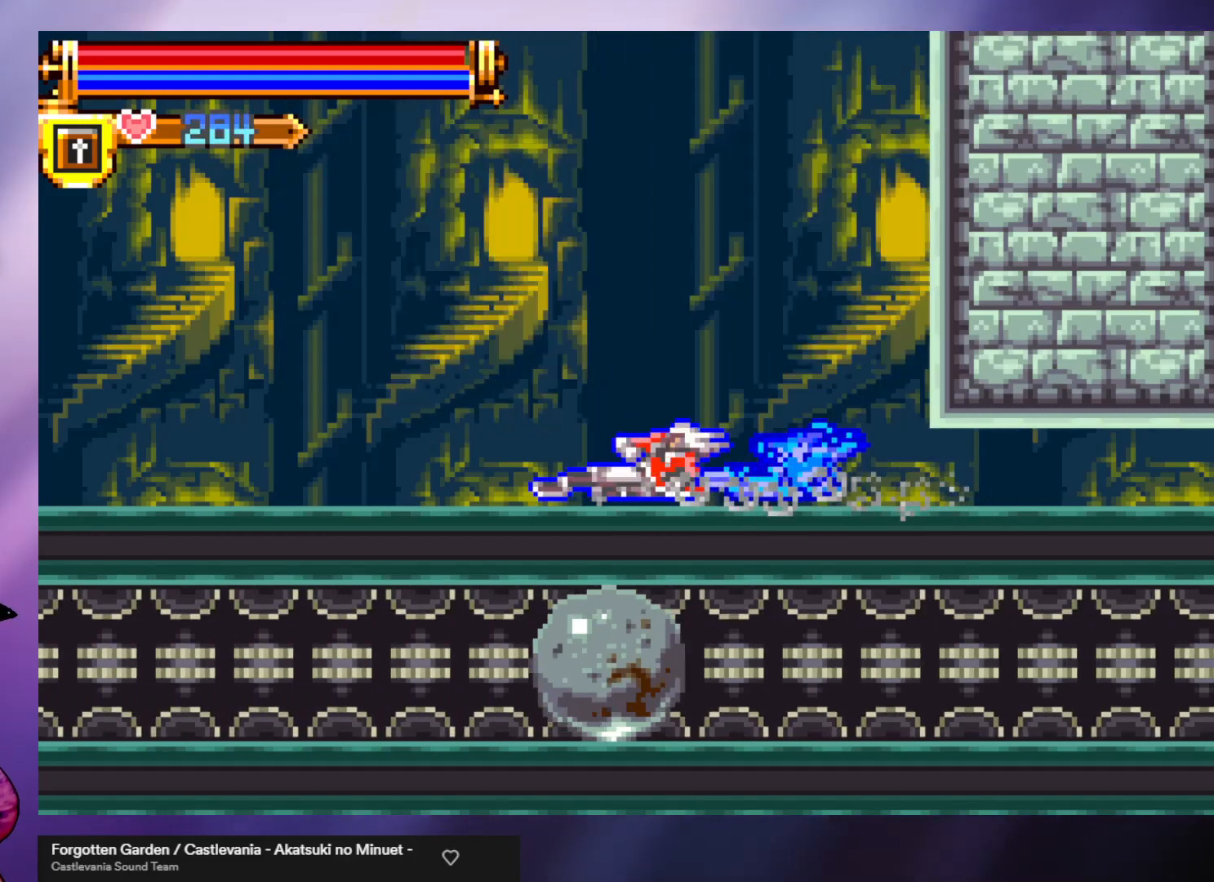
{"buttons": [], "left_stick": "left", "events": [[100, "A", "up"], [167, "A", "down"], [233, "A", "up"], [300, "A", "down"], [400, "A", "up"], [467, "left_stick", "left"]]}
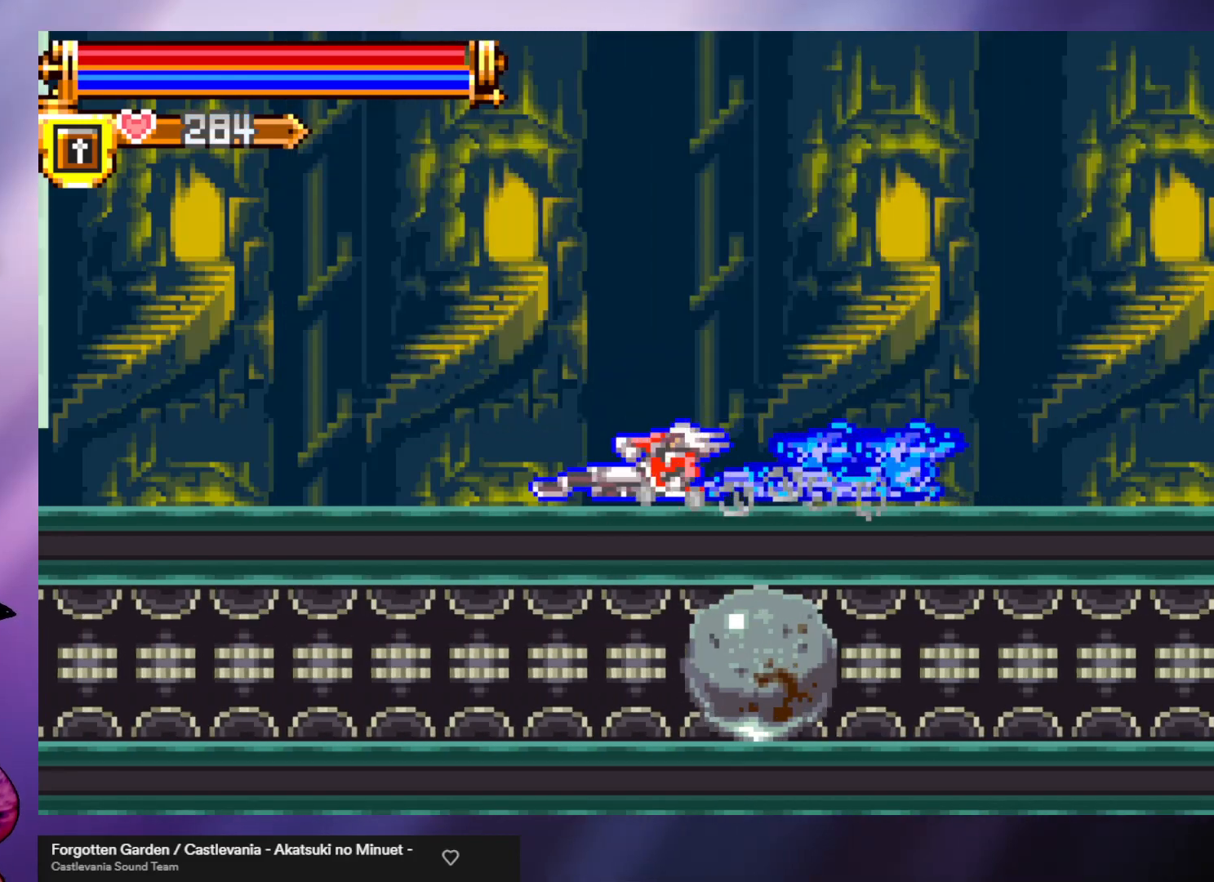
{"buttons": ["R1"], "left_stick": "left", "events": [[33, "R1", "down"], [100, "left_stick", "center"], [133, "R1", "up"], [200, "R1", "down"], [267, "R1", "up"], [300, "left_stick", "left"], [367, "R1", "down"], [433, "R1", "up"], [467, "R1", "down"]]}
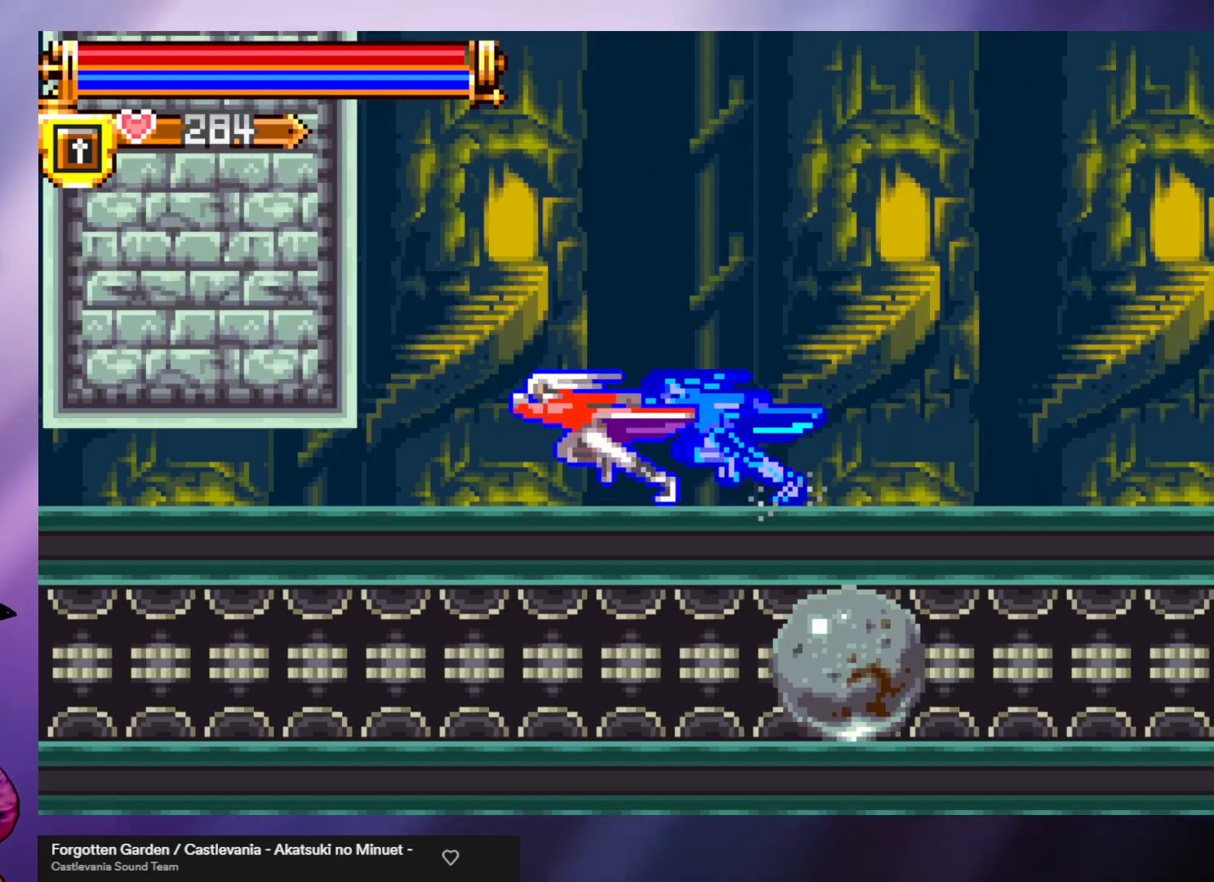
{"buttons": [], "left_stick": "down", "events": [[67, "R1", "up"], [100, "left_stick", "down"], [200, "A", "down"], [300, "A", "up"], [367, "A", "down"], [467, "A", "up"]]}
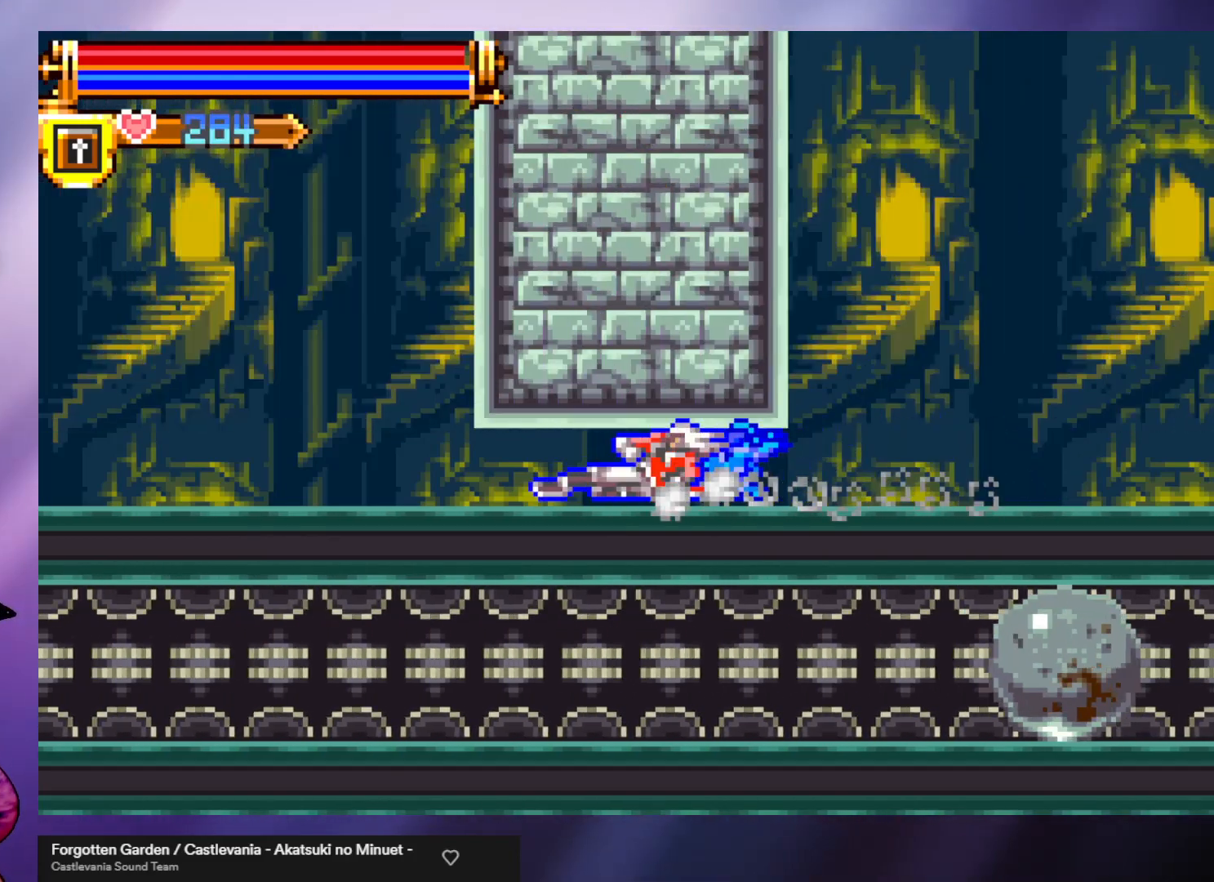
{"buttons": [], "left_stick": "left", "events": [[33, "A", "down"], [100, "A", "up"], [167, "A", "down"], [267, "A", "up"], [300, "A", "down"], [400, "A", "up"], [500, "left_stick", "left"]]}
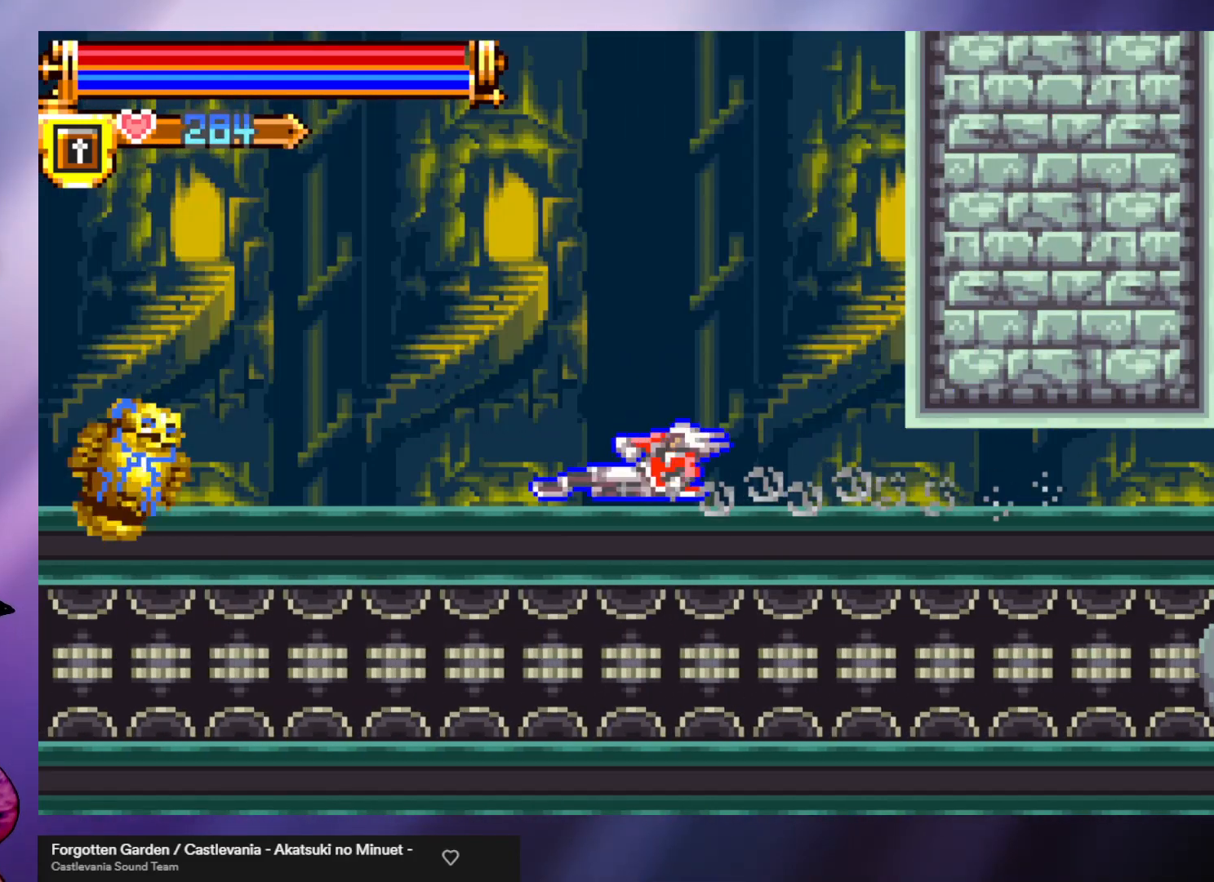
{"buttons": [], "left_stick": "left", "events": [[67, "R1", "down"], [167, "R1", "up"], [233, "R1", "down"], [333, "R1", "up"], [400, "R1", "down"], [500, "R1", "up"]]}
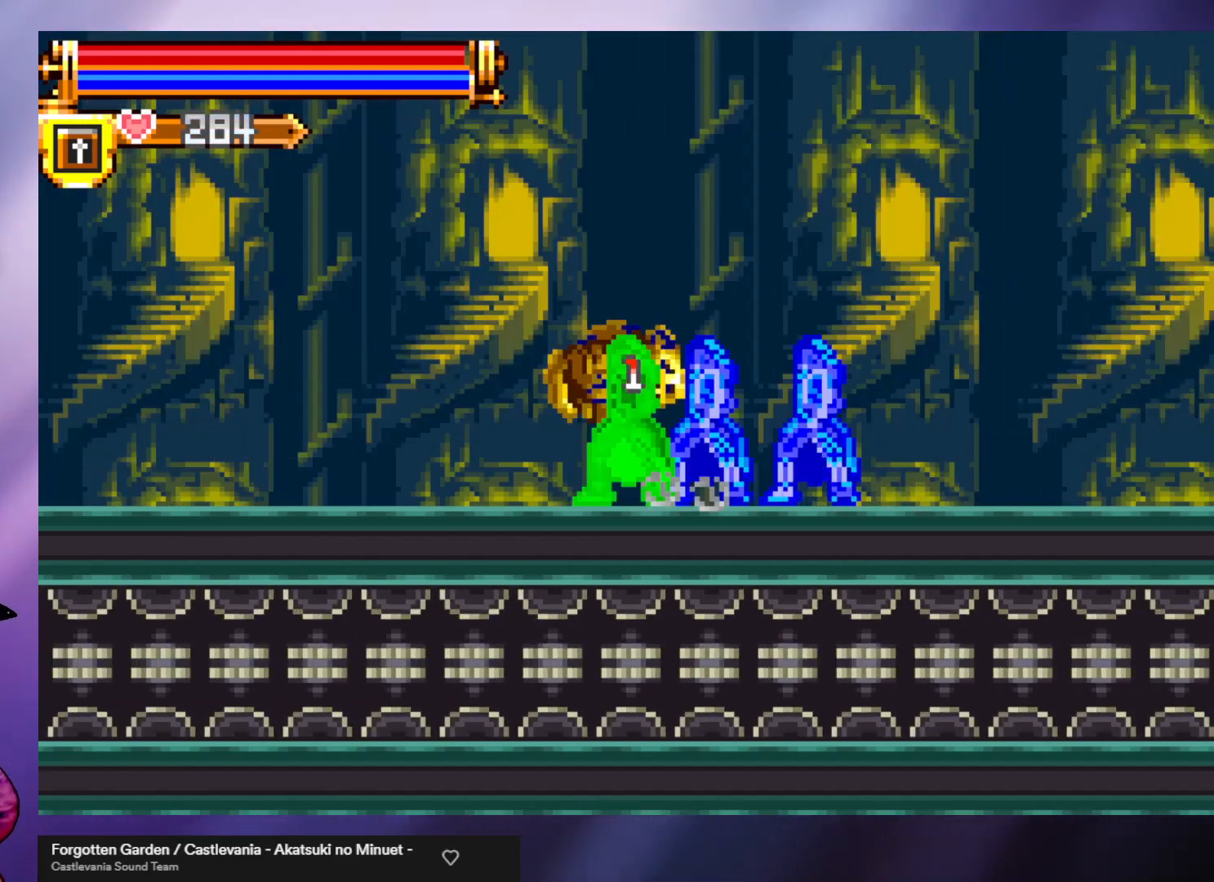
{"buttons": ["R1"], "left_stick": "left", "events": [[33, "R1", "down"], [100, "R1", "up"], [200, "R1", "down"], [267, "R1", "up"], [333, "R1", "down"], [400, "R1", "up"], [467, "R1", "down"]]}
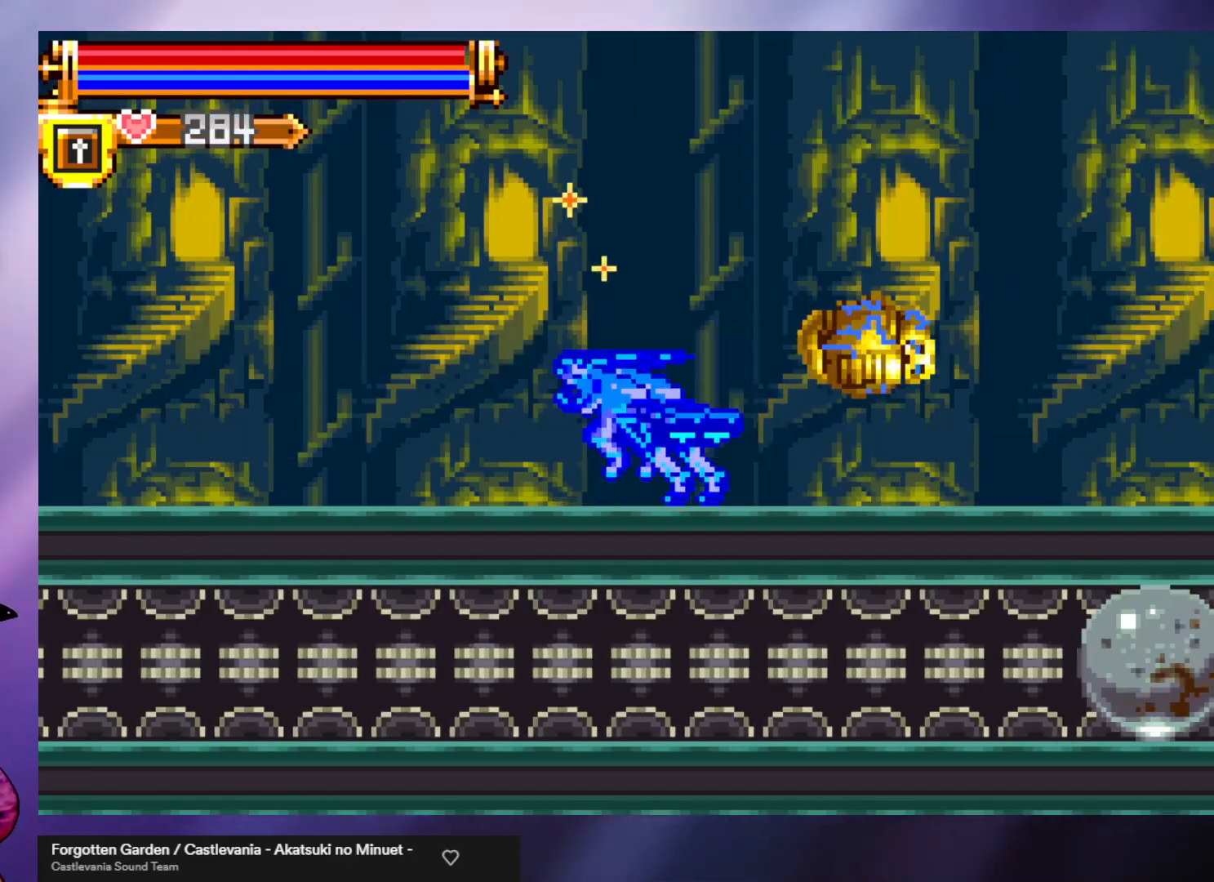
{"buttons": [], "left_stick": "left", "events": [[33, "R1", "up"], [100, "R1", "down"], [167, "R1", "up"], [233, "R1", "down"], [333, "R1", "up"], [367, "R1", "down"], [500, "R1", "up"]]}
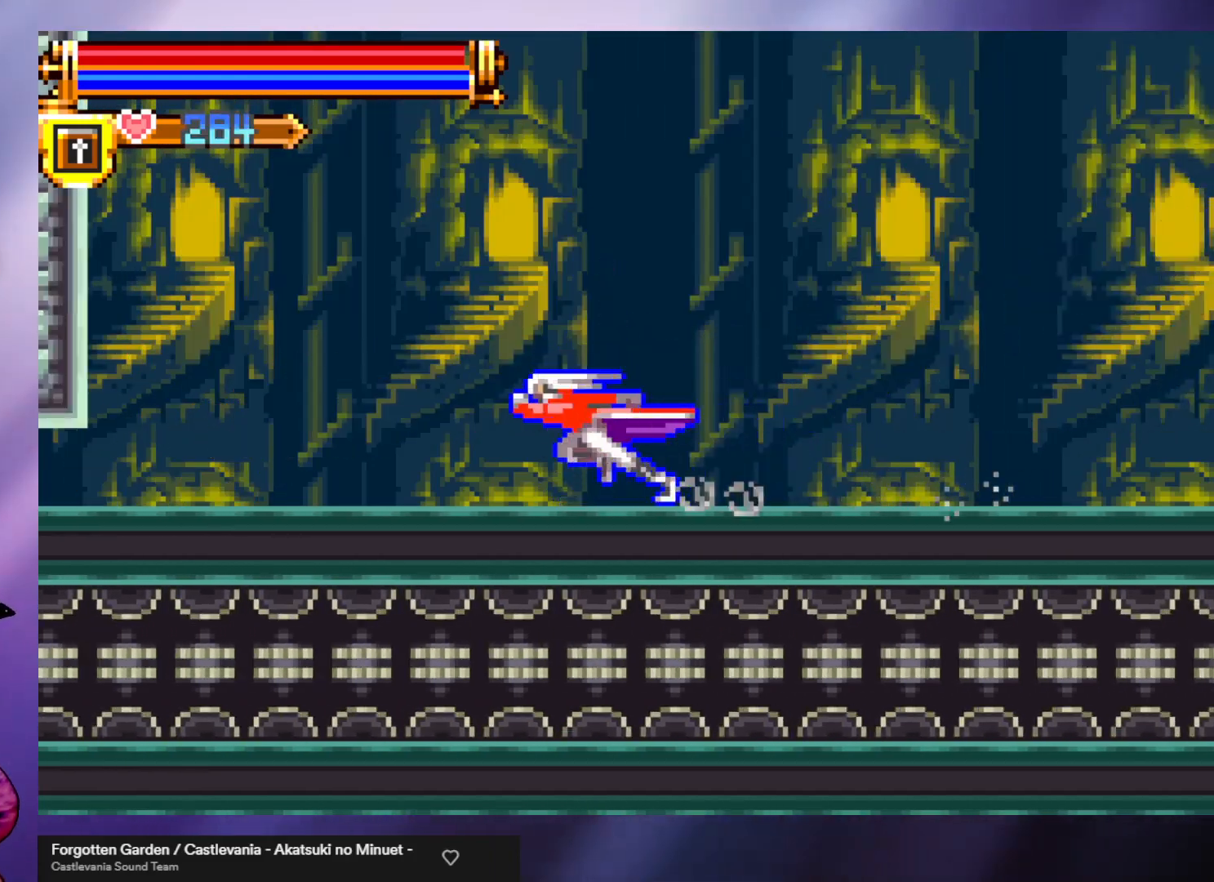
{"buttons": [], "left_stick": "down", "events": [[33, "R1", "down"], [133, "R1", "up"], [333, "R1", "down"], [467, "R1", "up"], [500, "left_stick", "down"]]}
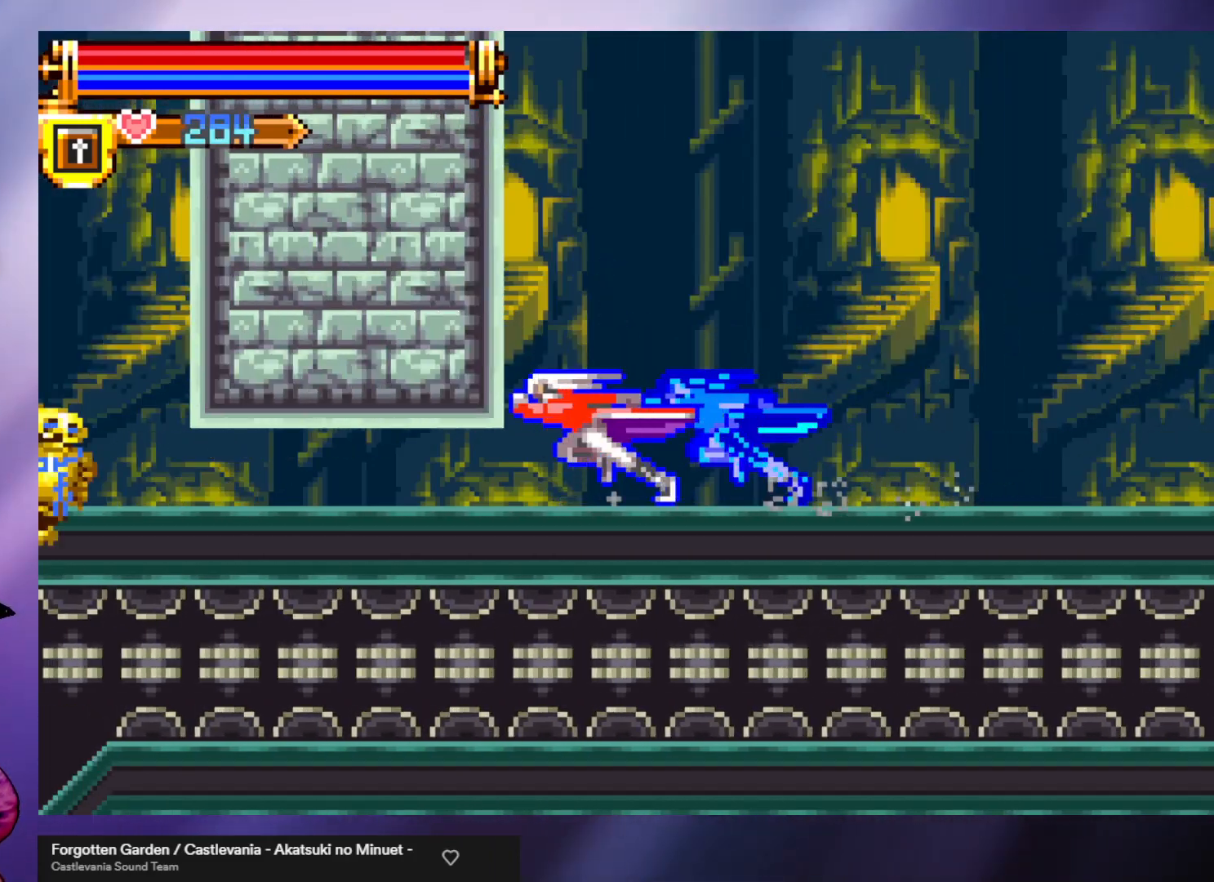
{"buttons": [], "left_stick": "down", "events": [[67, "A", "down"], [167, "A", "up"], [233, "A", "down"], [333, "A", "up"], [400, "A", "down"], [467, "A", "up"]]}
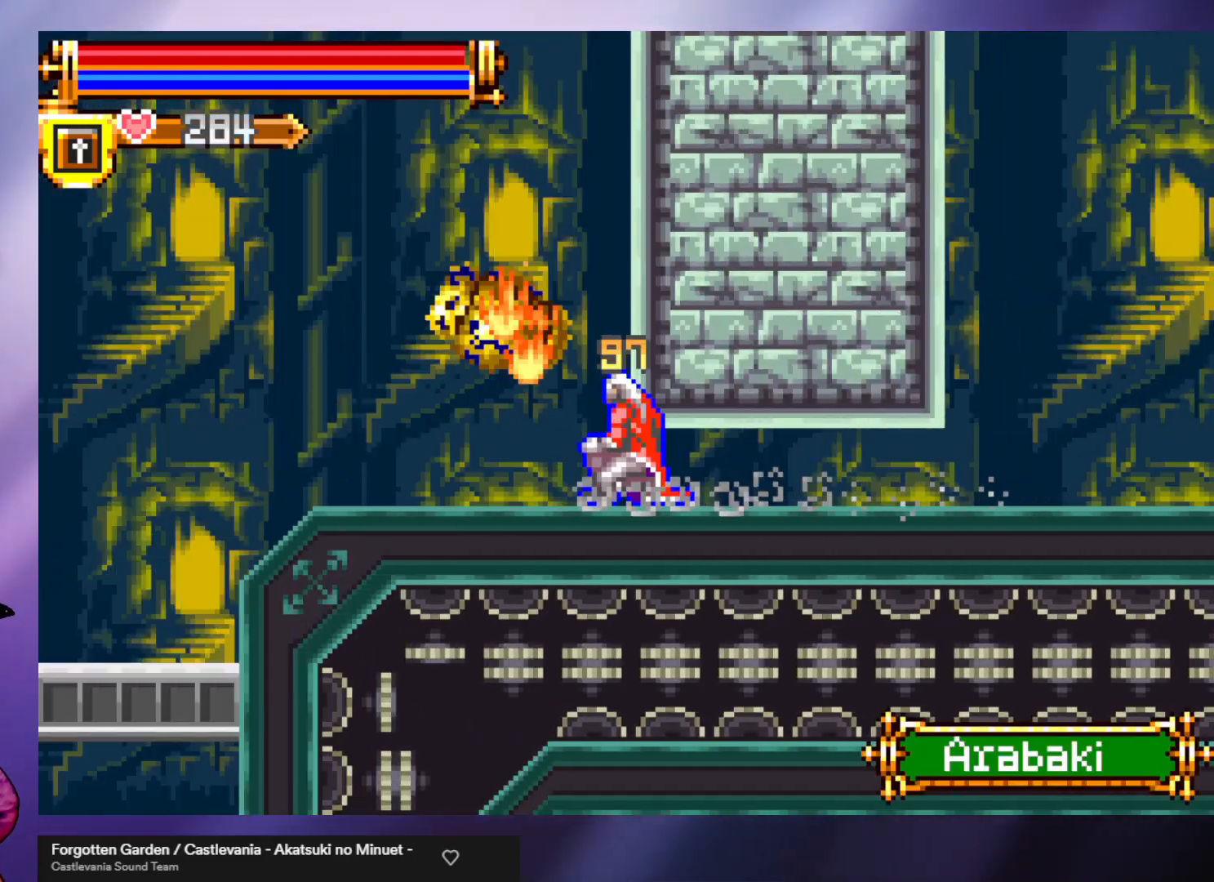
{"buttons": [], "left_stick": "left", "events": [[33, "A", "down"], [133, "A", "up"], [200, "A", "down"], [267, "A", "up"], [333, "A", "down"], [433, "A", "up"], [433, "left_stick", "left"]]}
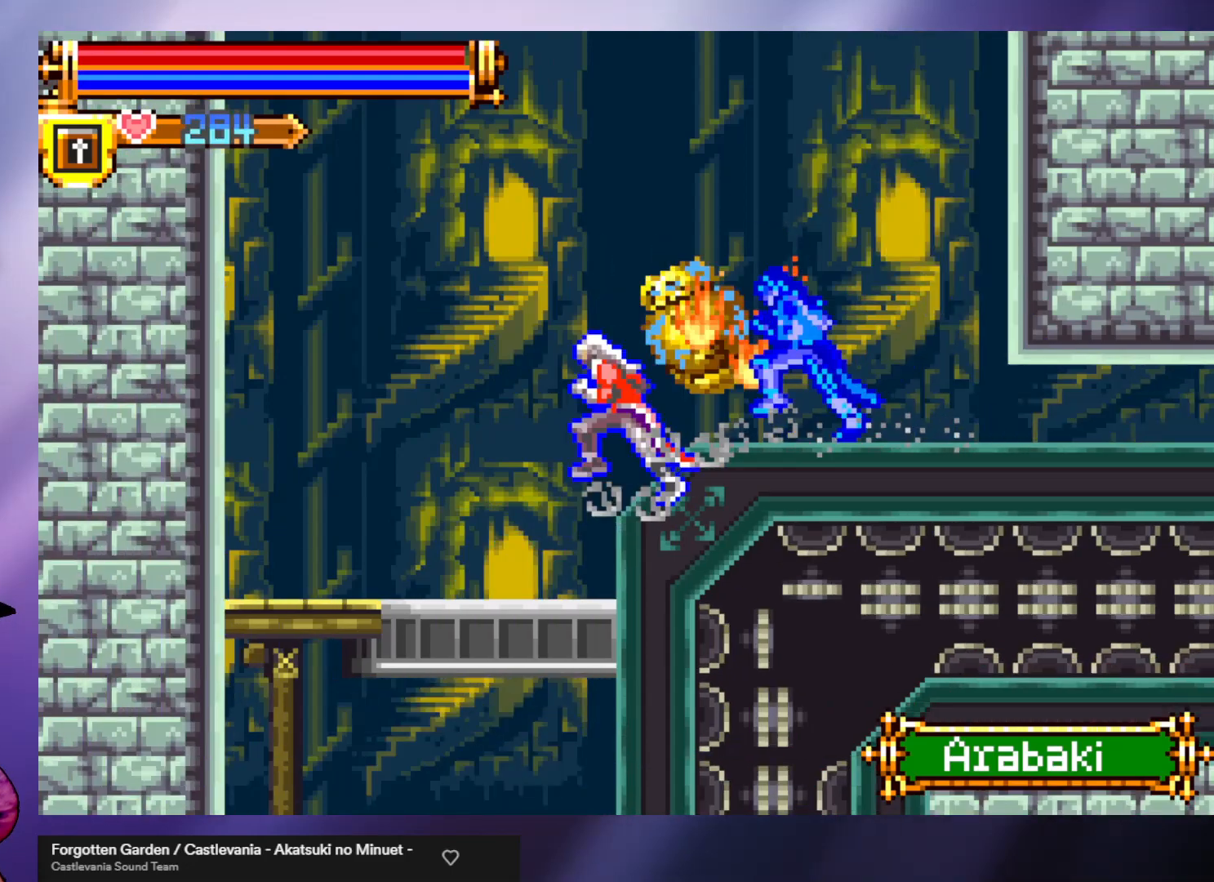
{"buttons": [], "left_stick": "left", "events": []}
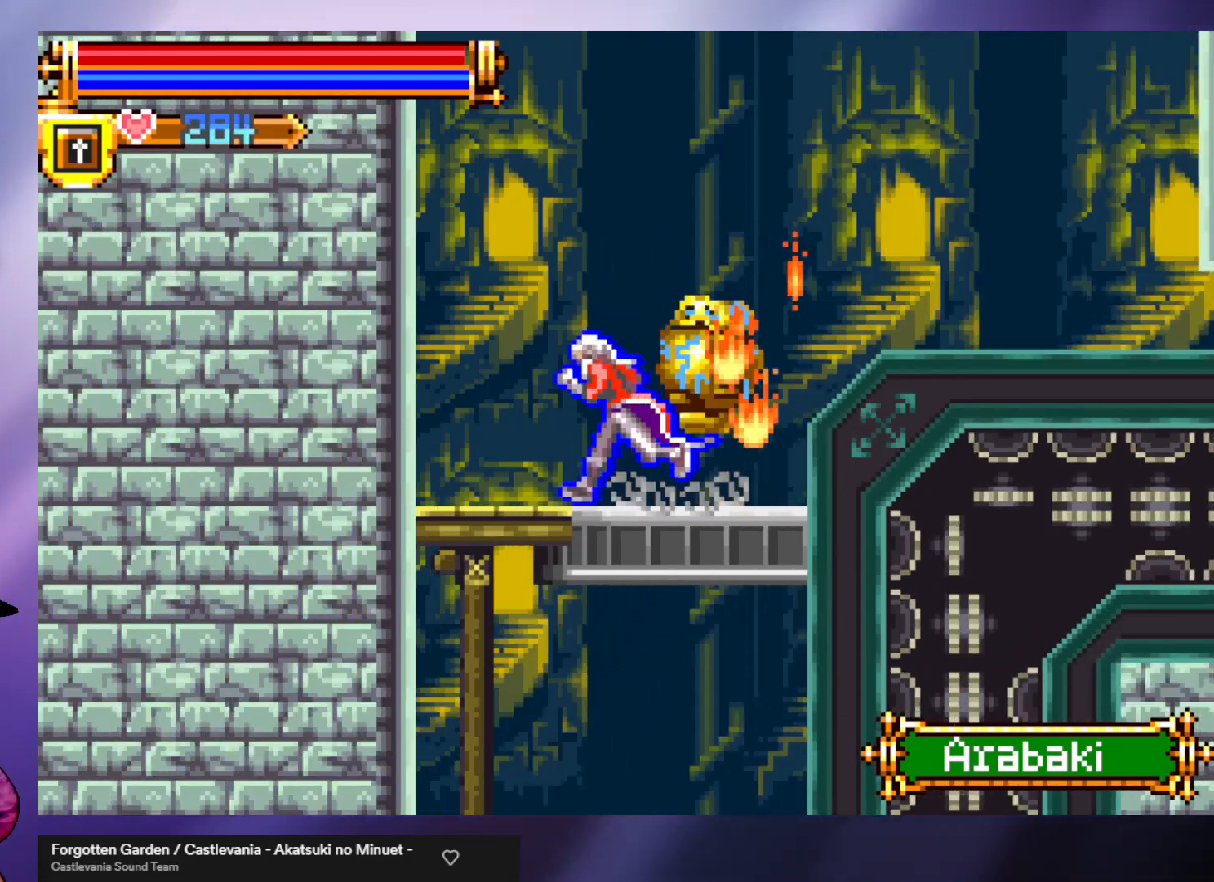
{"buttons": [], "left_stick": "down", "events": [[233, "left_stick", "down"], [333, "A", "down"], [433, "A", "up"]]}